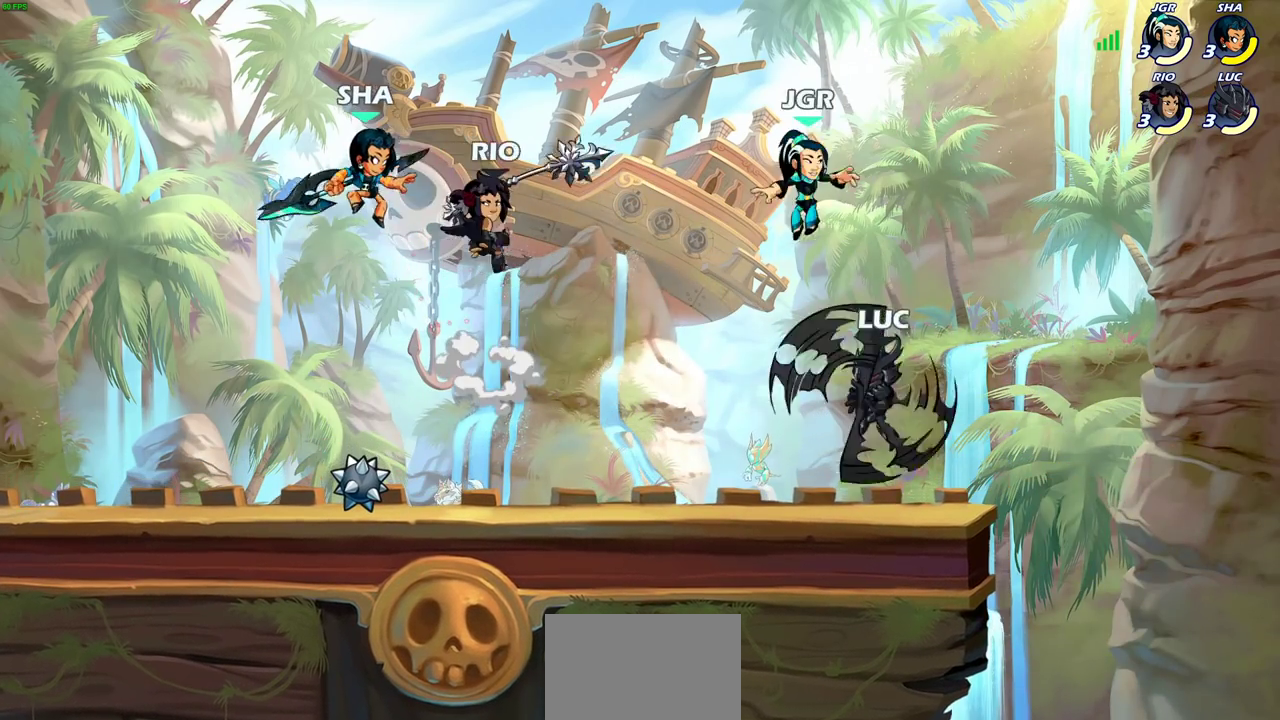
Gameplay with a controller (PlayStation layout); each line is a JSON object with the inputs held at the frame after it (dt_ms = milliseconds from this image to that frame). "events" lists button and stick changes between this image and that frame as [ms after this image, input, new state], when the widget could be followed in between.
{"dt_ms": 600, "buttons": [], "left_stick": "up", "right_stick": "center"}
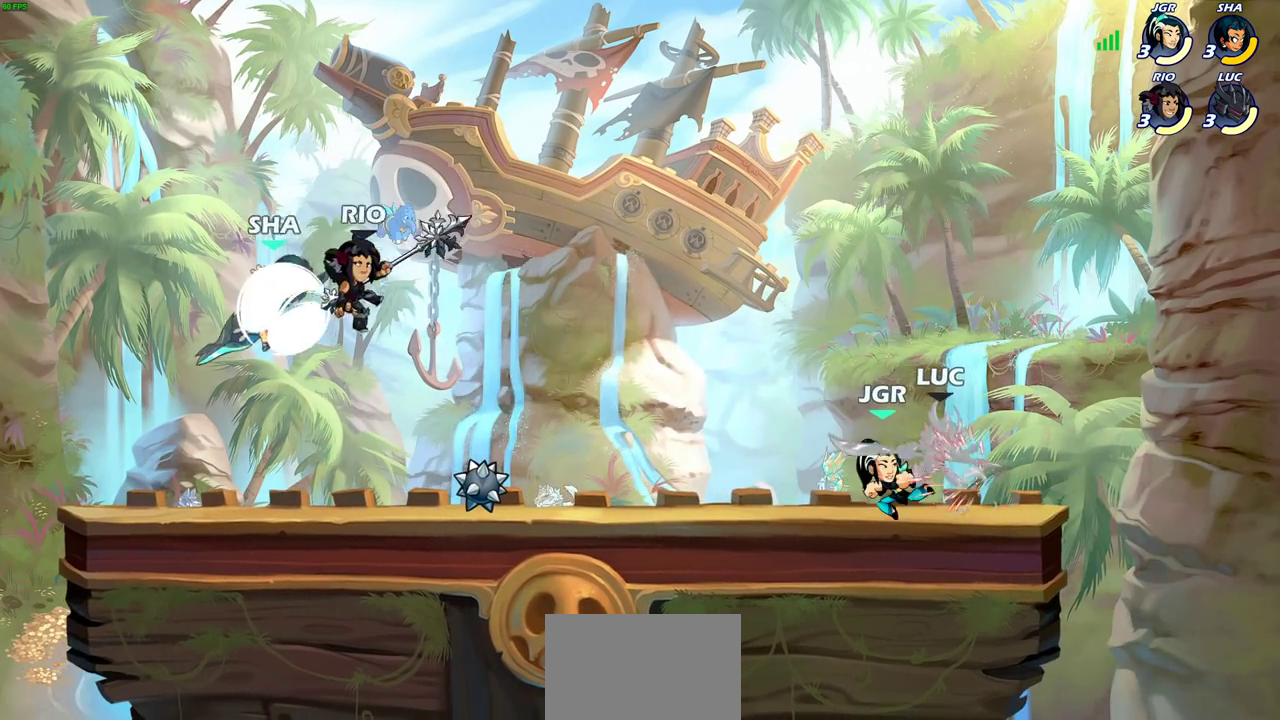
{"dt_ms": 400, "buttons": [], "left_stick": "left", "right_stick": "center", "events": [[17, "left_stick", "up-left"], [150, "left_stick", "center"], [400, "left_stick", "left"]]}
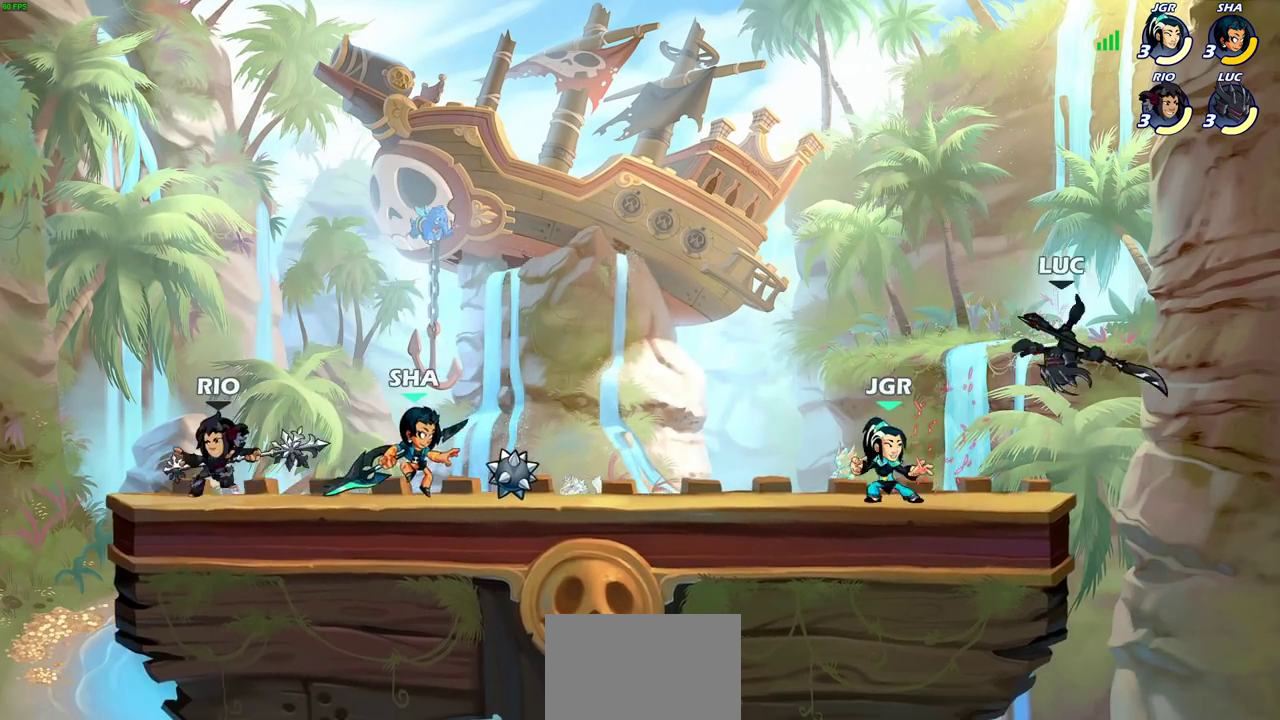
{"dt_ms": 300, "buttons": [], "left_stick": "up-left", "right_stick": "center", "events": [[67, "CROSS", "down"], [133, "left_stick", "up-left"], [217, "CROSS", "up"]]}
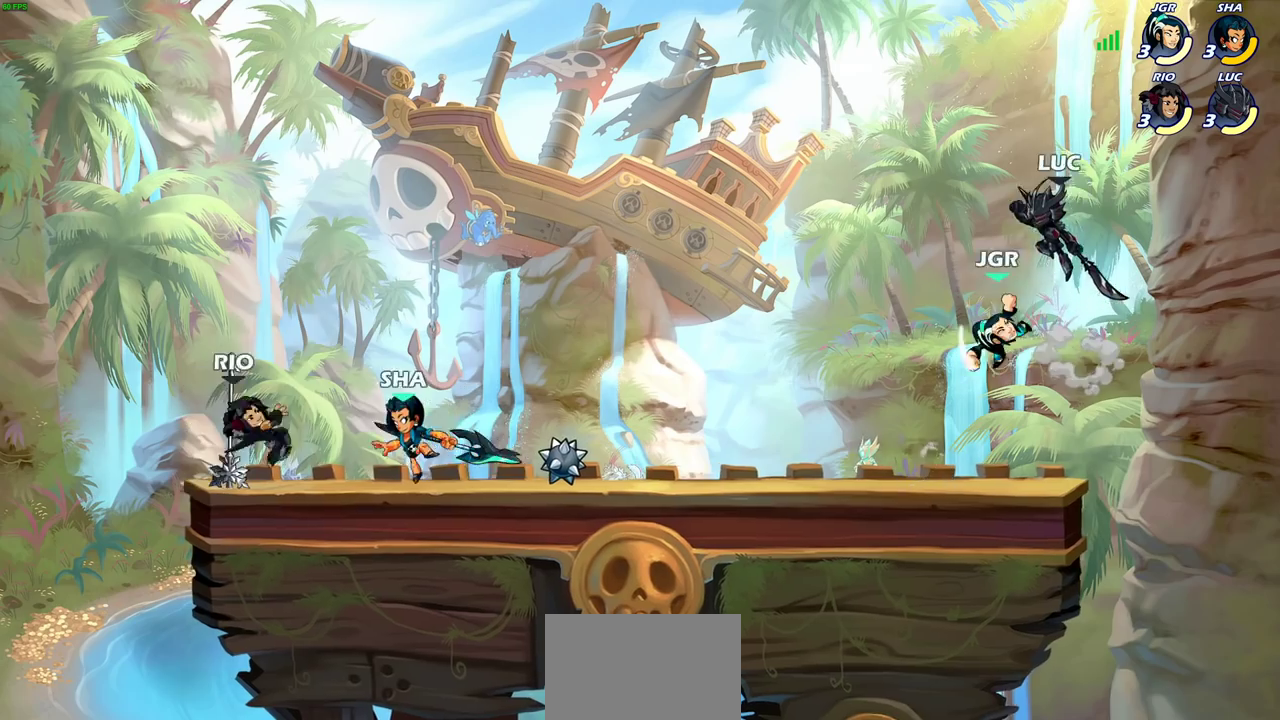
{"dt_ms": 600, "buttons": [], "left_stick": "center", "right_stick": "center", "events": [[67, "left_stick", "right"], [300, "left_stick", "up-right"], [367, "left_stick", "up"], [417, "left_stick", "center"], [500, "SQUARE", "down"], [600, "SQUARE", "up"]]}
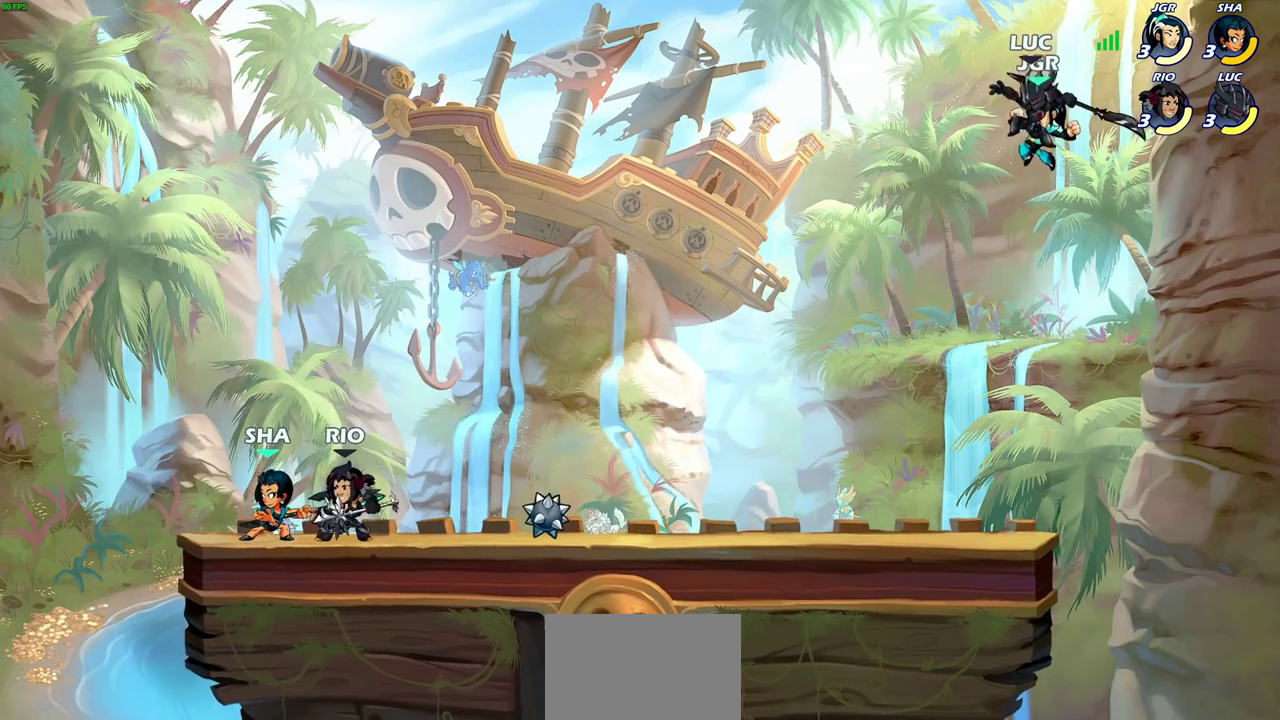
{"dt_ms": 800, "buttons": [], "left_stick": "left", "right_stick": "center"}
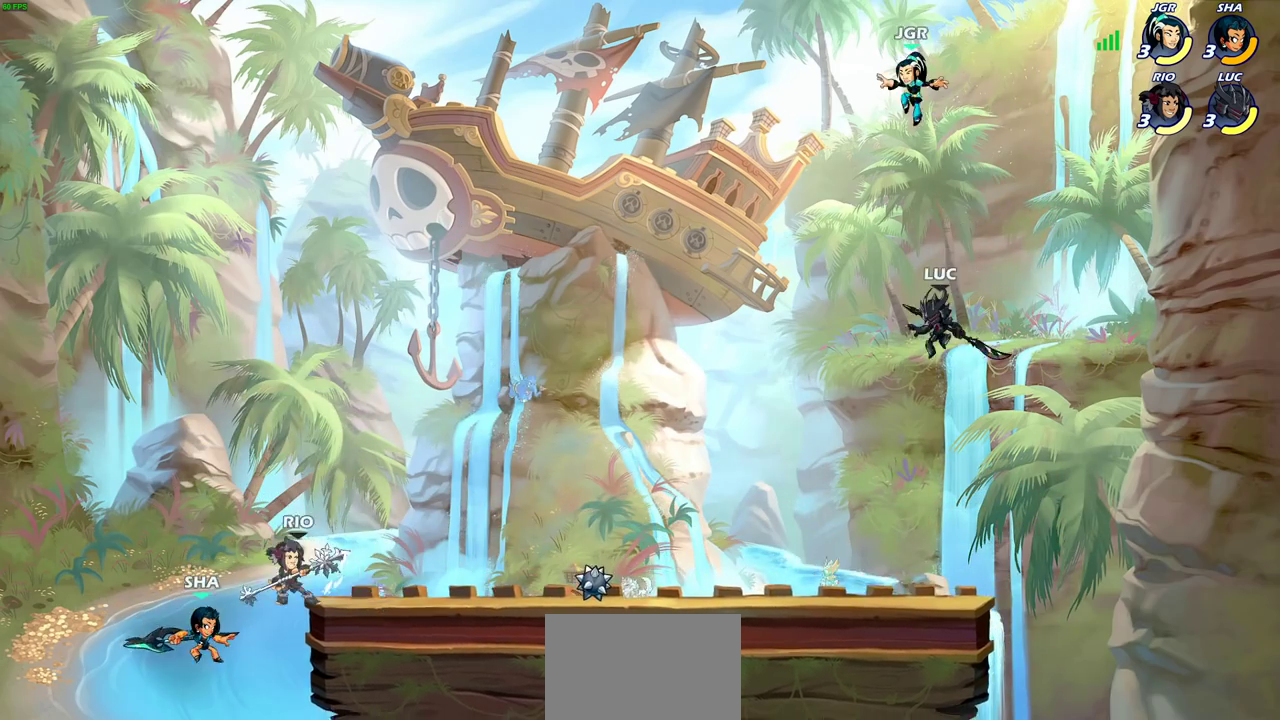
{"dt_ms": 300, "buttons": ["CIRCLE"], "left_stick": "up-left", "right_stick": "center"}
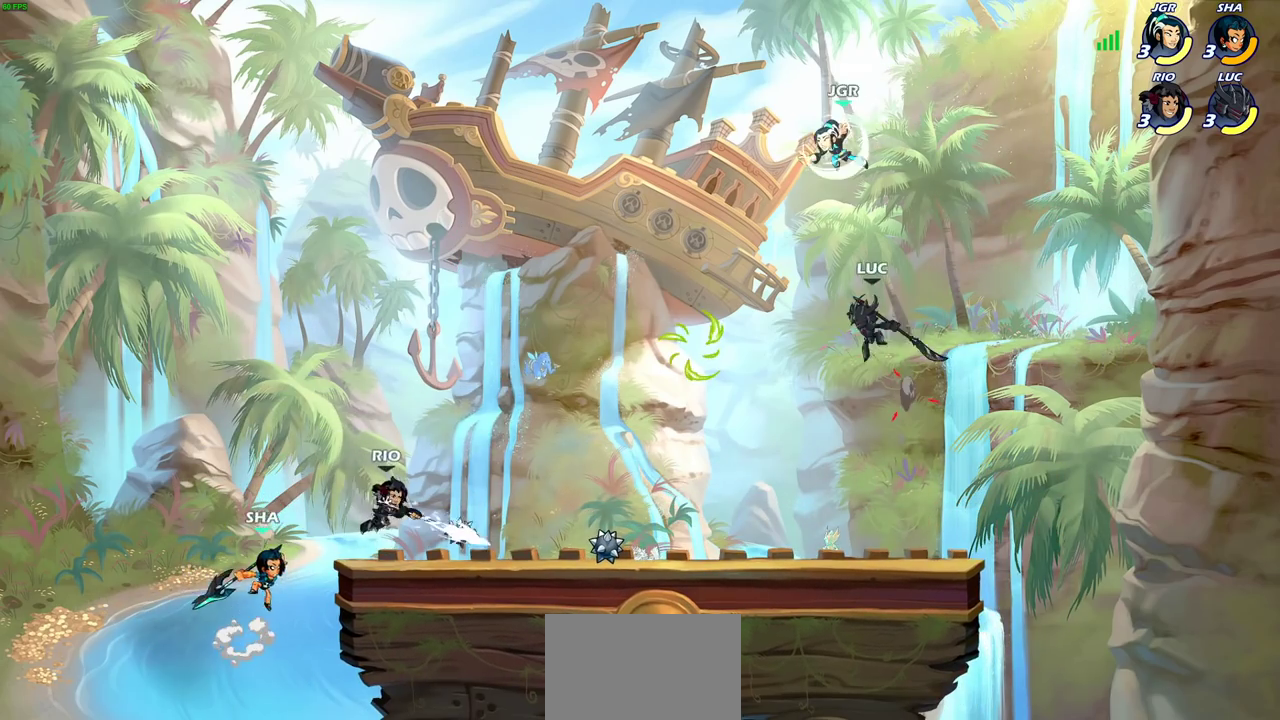
{"dt_ms": 400, "buttons": [], "left_stick": "up-right", "right_stick": "center", "events": [[317, "left_stick", "up-right"], [367, "CIRCLE", "up"]]}
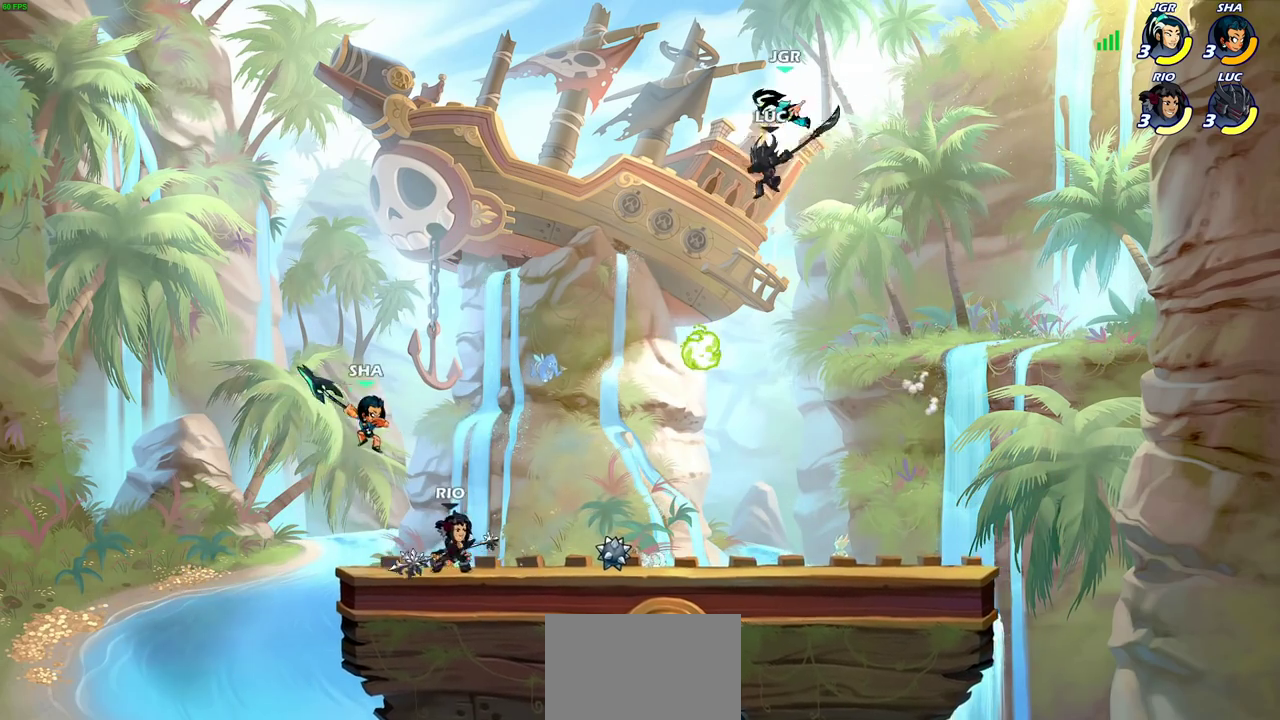
{"dt_ms": 600, "buttons": [], "left_stick": "center", "right_stick": "center", "events": [[50, "left_stick", "right"], [183, "left_stick", "center"], [267, "SQUARE", "down"], [367, "SQUARE", "up"]]}
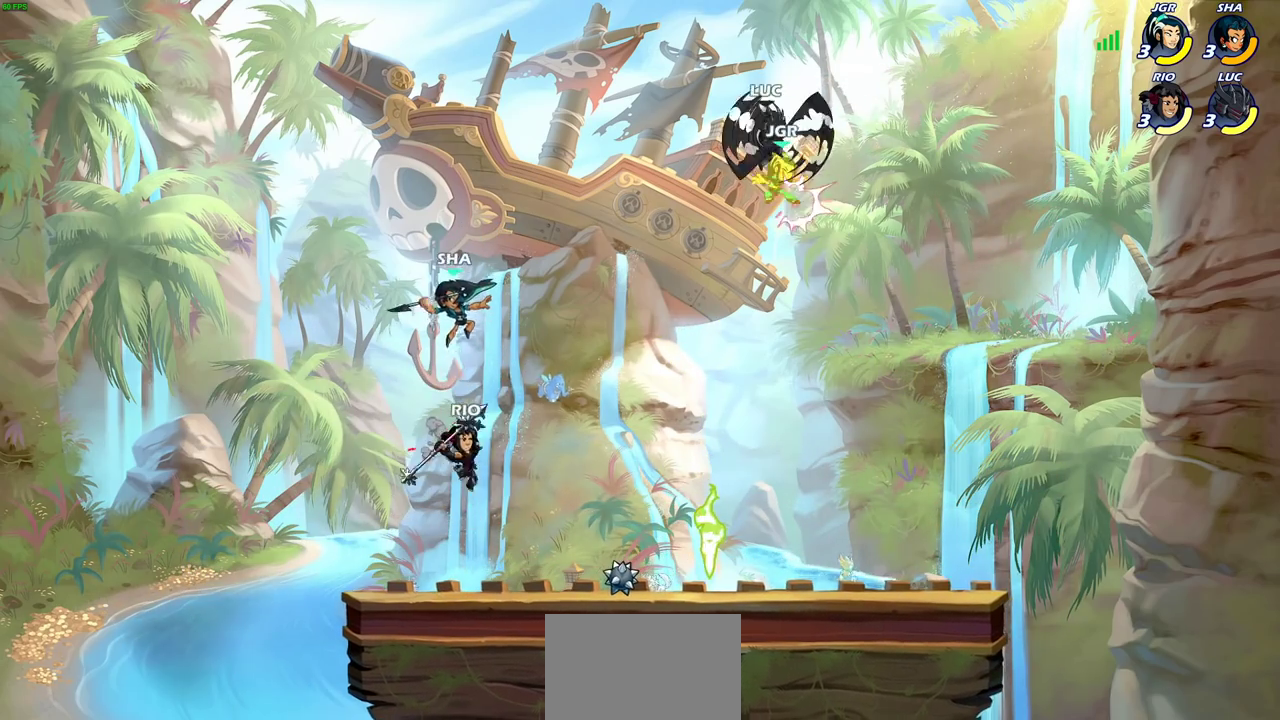
{"dt_ms": 600, "buttons": [], "left_stick": "right", "right_stick": "center", "events": [[133, "left_stick", "right"], [483, "SQUARE", "down"], [600, "SQUARE", "up"]]}
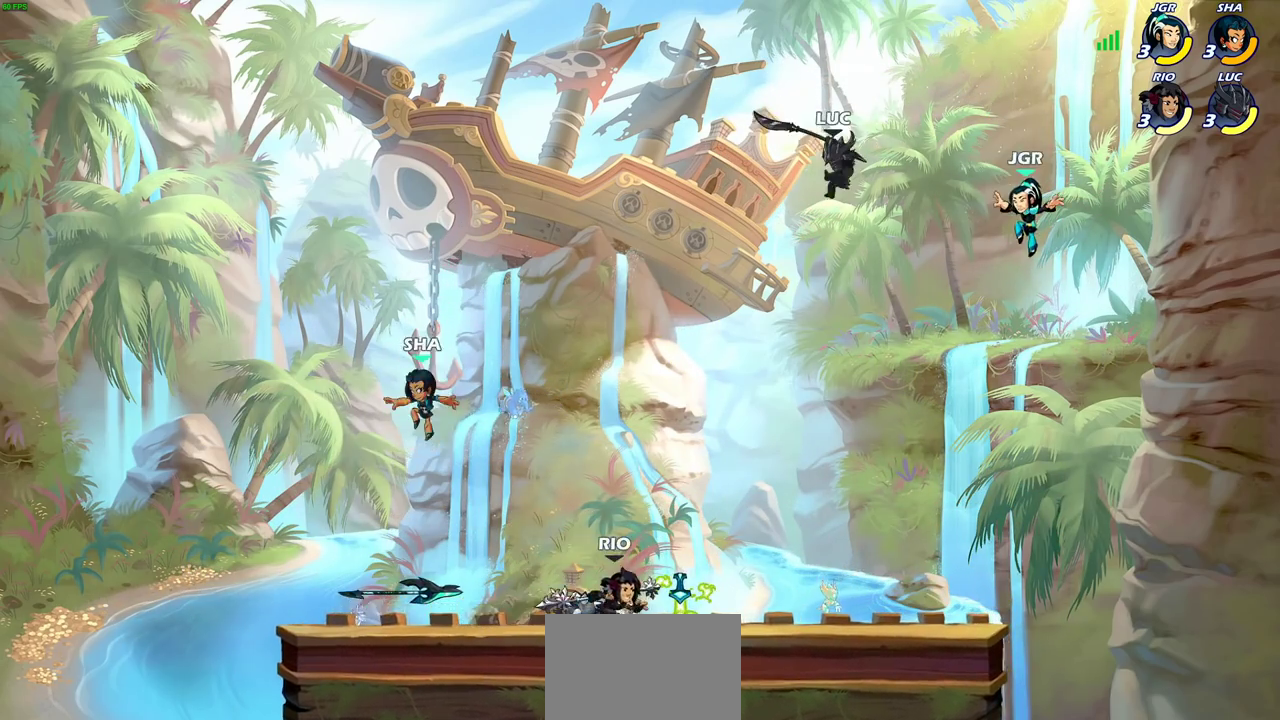
{"dt_ms": 600, "buttons": [], "left_stick": "left", "right_stick": "center", "events": [[250, "left_stick", "left"]]}
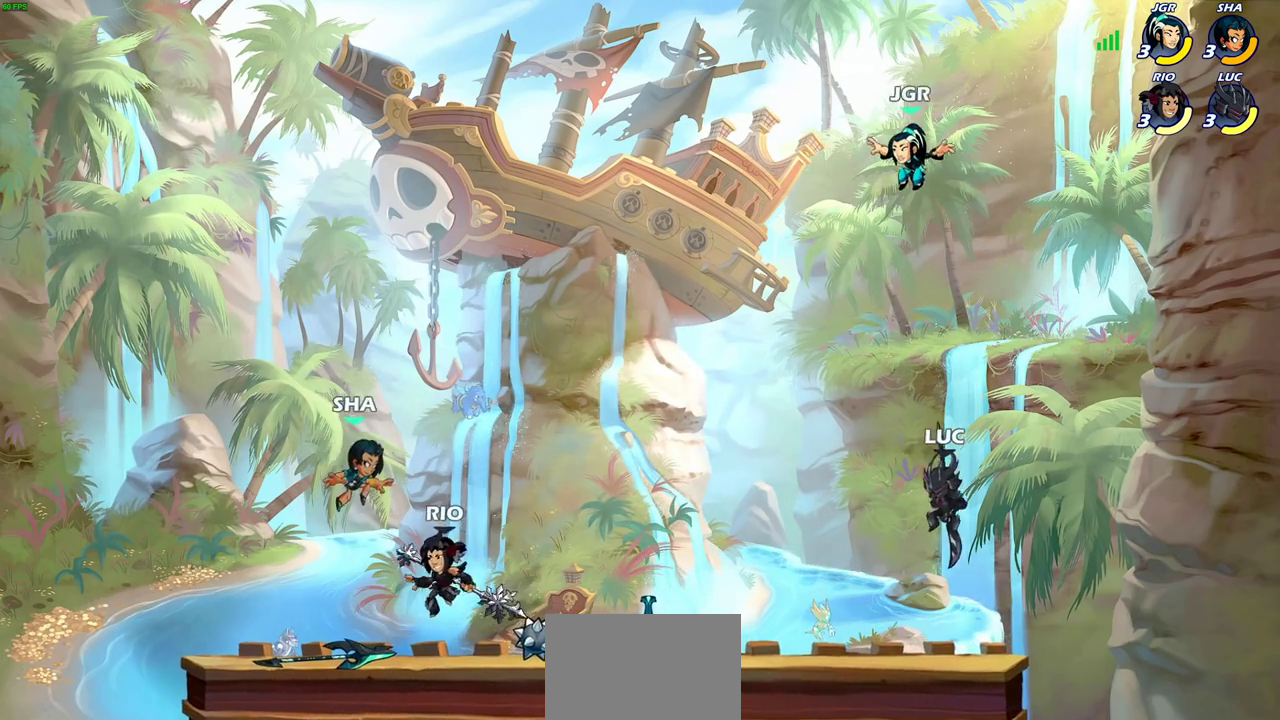
{"dt_ms": 300, "buttons": [], "left_stick": "right", "right_stick": "center", "events": [[167, "left_stick", "right"]]}
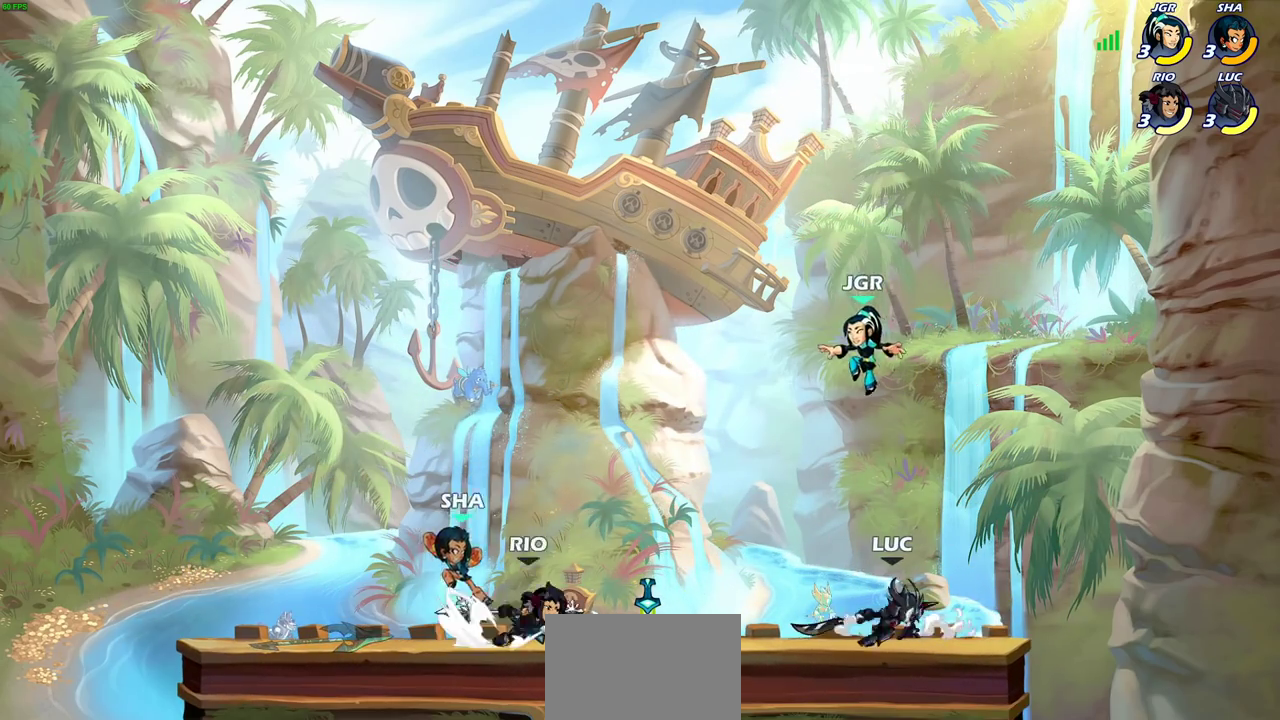
{"dt_ms": 300, "buttons": [], "left_stick": "center", "right_stick": "center", "events": [[50, "left_stick", "down-left"], [100, "CIRCLE", "down"], [167, "CIRCLE", "up"], [167, "left_stick", "center"]]}
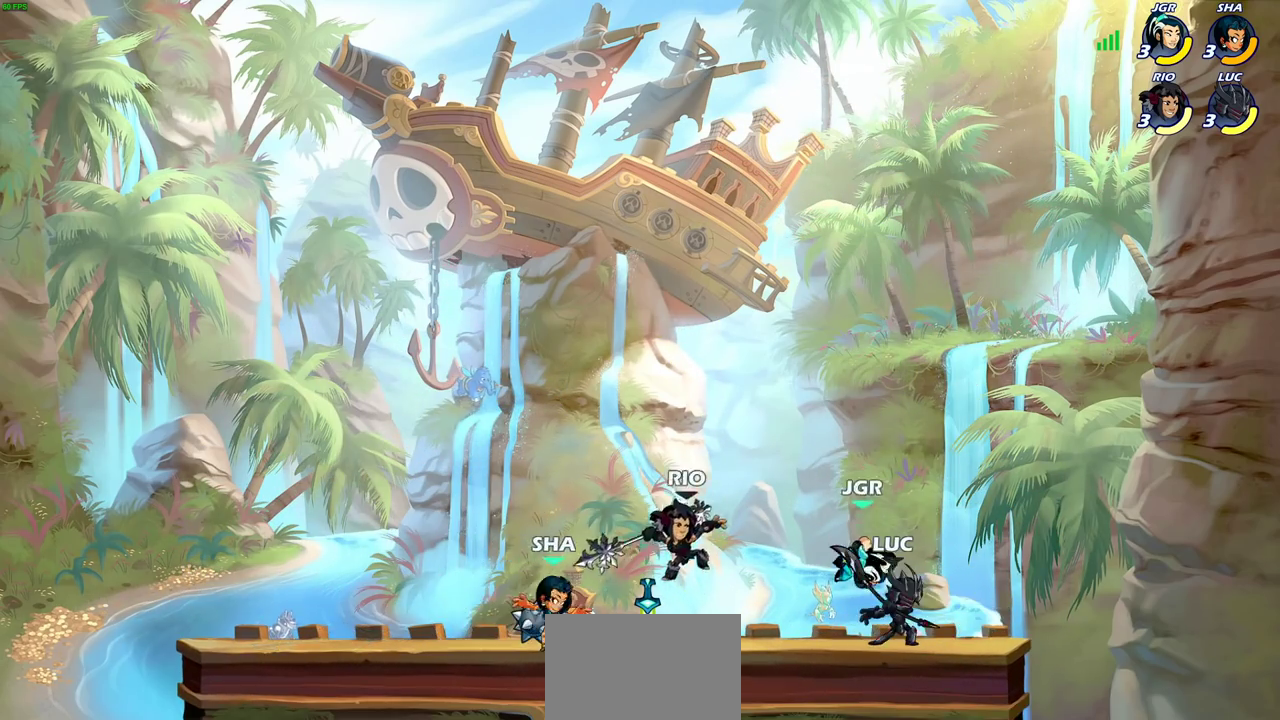
{"dt_ms": 700, "buttons": ["CROSS"], "left_stick": "right", "right_stick": "center", "events": [[533, "left_stick", "right"], [633, "CROSS", "down"]]}
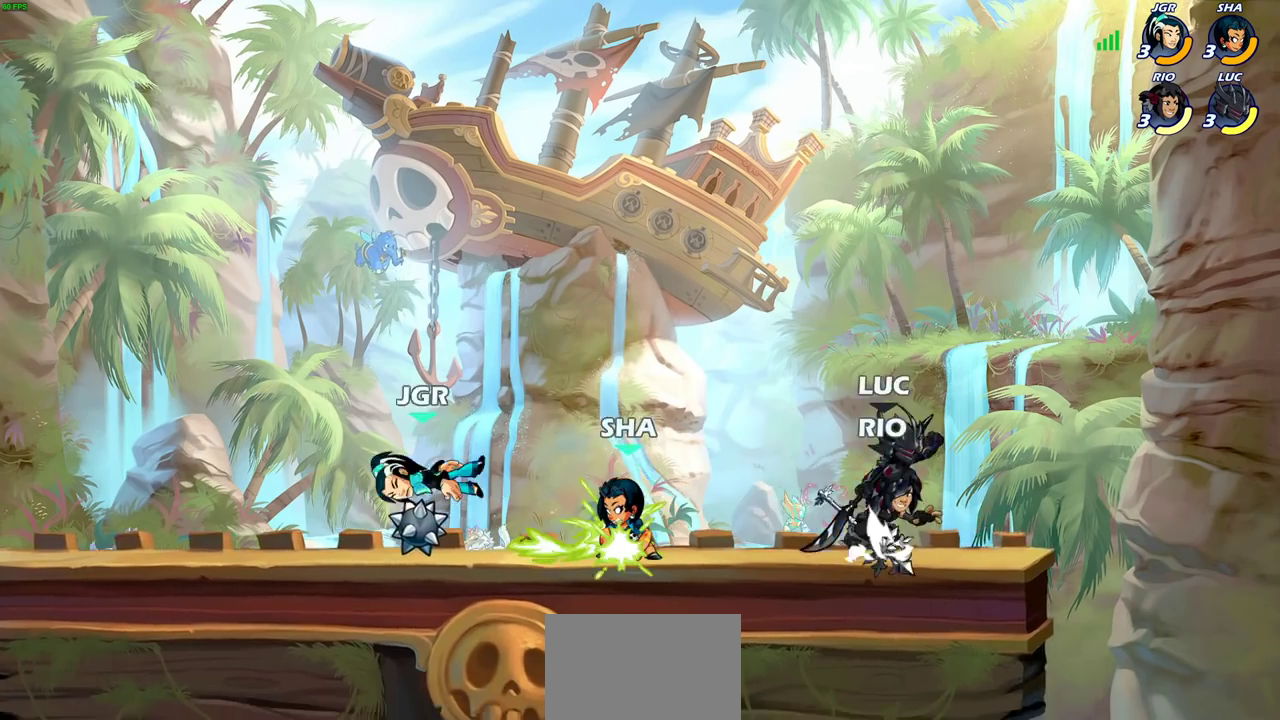
{"dt_ms": 600, "buttons": ["SQUARE"], "left_stick": "left", "right_stick": "center", "events": [[17, "R2", "down"], [17, "left_stick", "up-right"], [83, "CROSS", "up"], [150, "left_stick", "up"], [250, "left_stick", "up-left"], [300, "R2", "up"], [317, "left_stick", "left"], [567, "SQUARE", "down"]]}
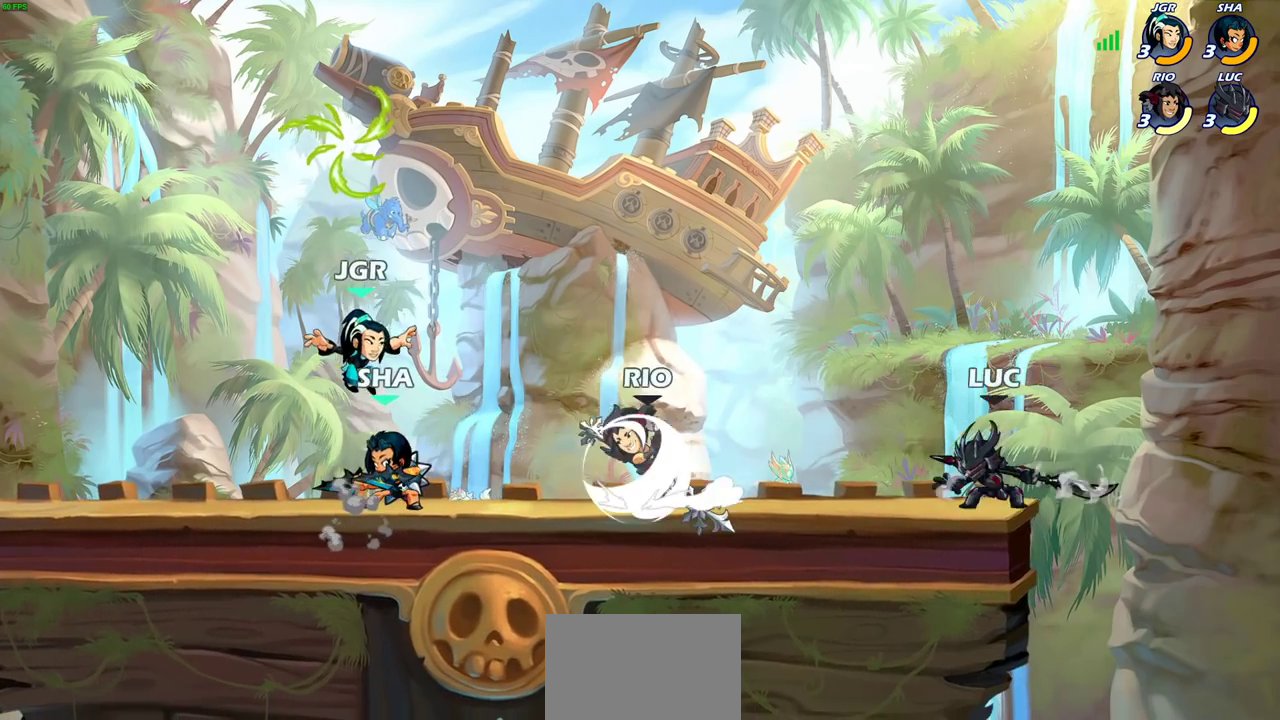
{"dt_ms": 400, "buttons": [], "left_stick": "center", "right_stick": "center", "events": [[67, "SQUARE", "up"], [100, "left_stick", "center"]]}
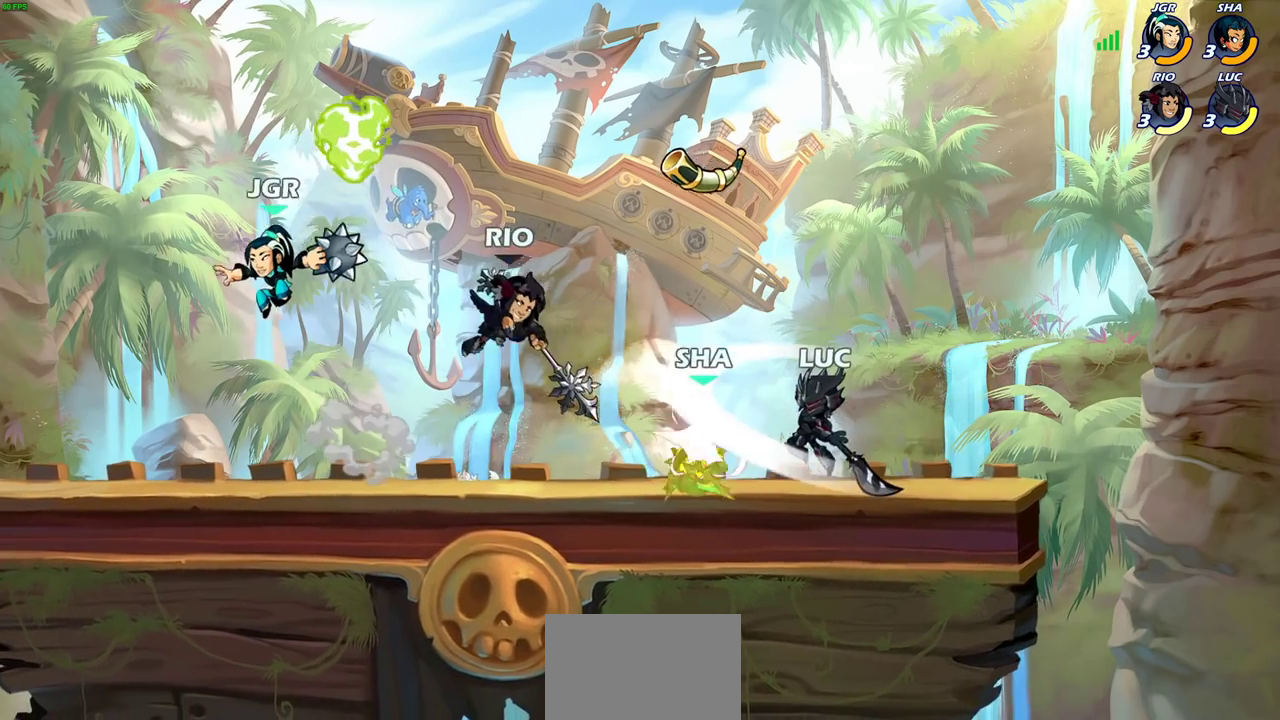
{"dt_ms": 300, "buttons": [], "left_stick": "right", "right_stick": "center", "events": [[300, "left_stick", "right"]]}
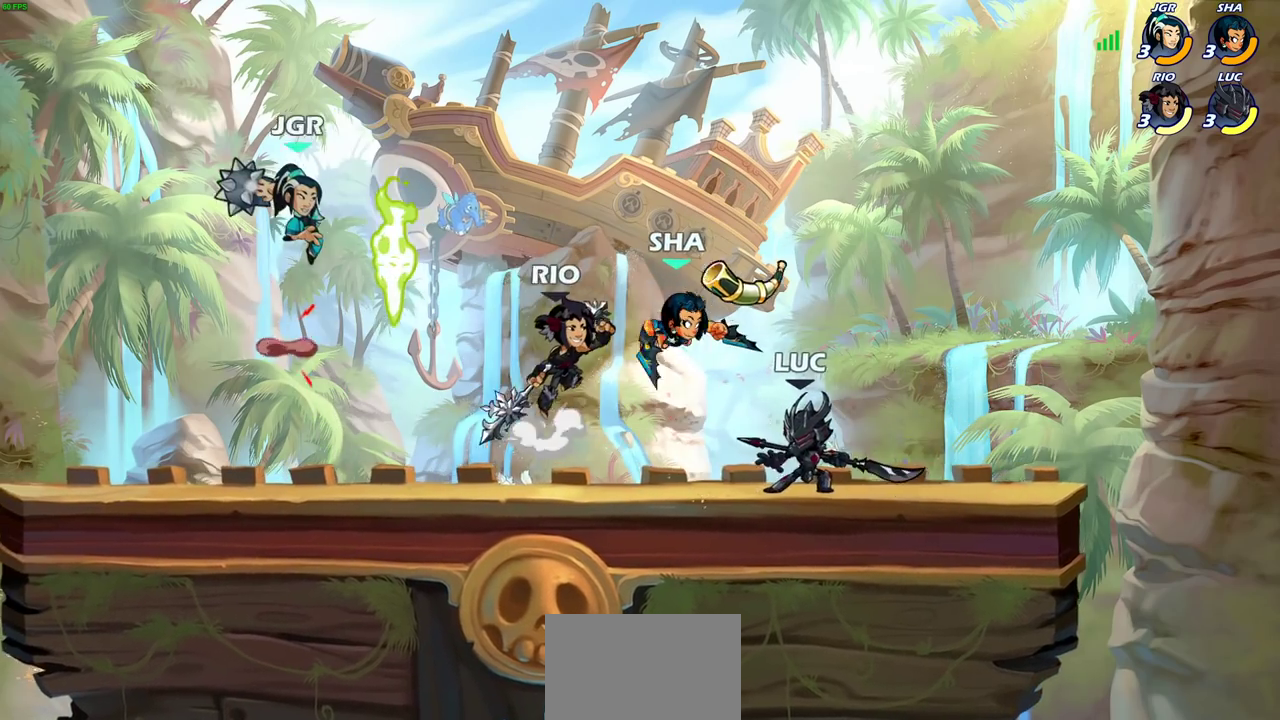
{"dt_ms": 600, "buttons": [], "left_stick": "up-left", "right_stick": "center", "events": [[117, "R2", "down"], [233, "R2", "up"], [283, "left_stick", "up-left"], [417, "SQUARE", "down"], [533, "SQUARE", "up"]]}
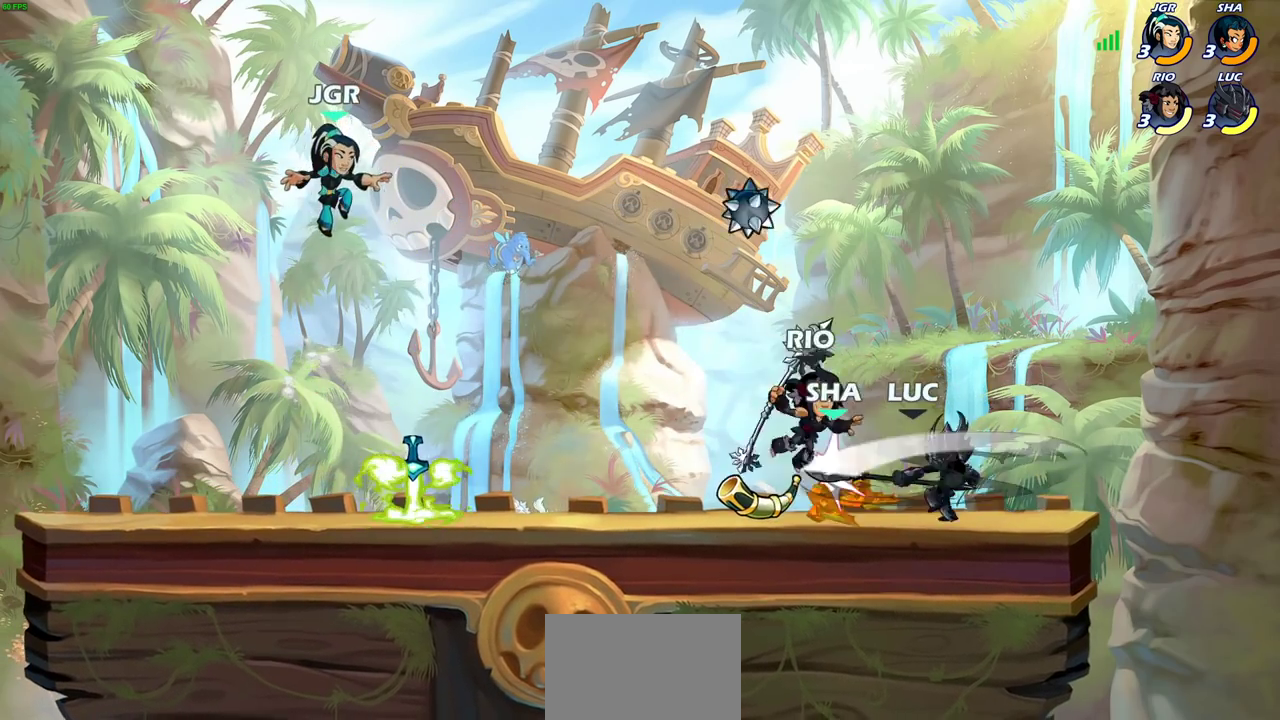
{"dt_ms": 700, "buttons": [], "left_stick": "center", "right_stick": "center", "events": [[17, "left_stick", "center"], [450, "left_stick", "down"], [500, "SQUARE", "down"], [600, "SQUARE", "up"], [650, "left_stick", "center"]]}
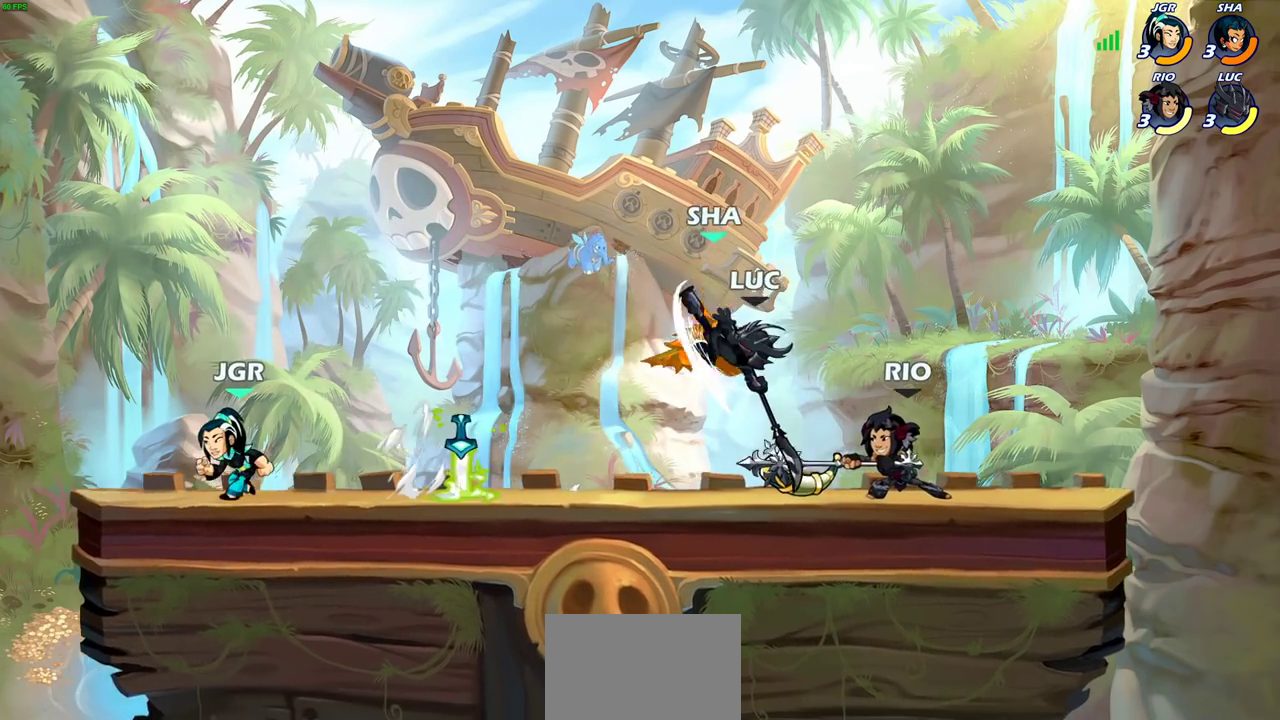
{"dt_ms": 600, "buttons": ["R2"], "left_stick": "center", "right_stick": "center", "events": [[583, "R2", "down"]]}
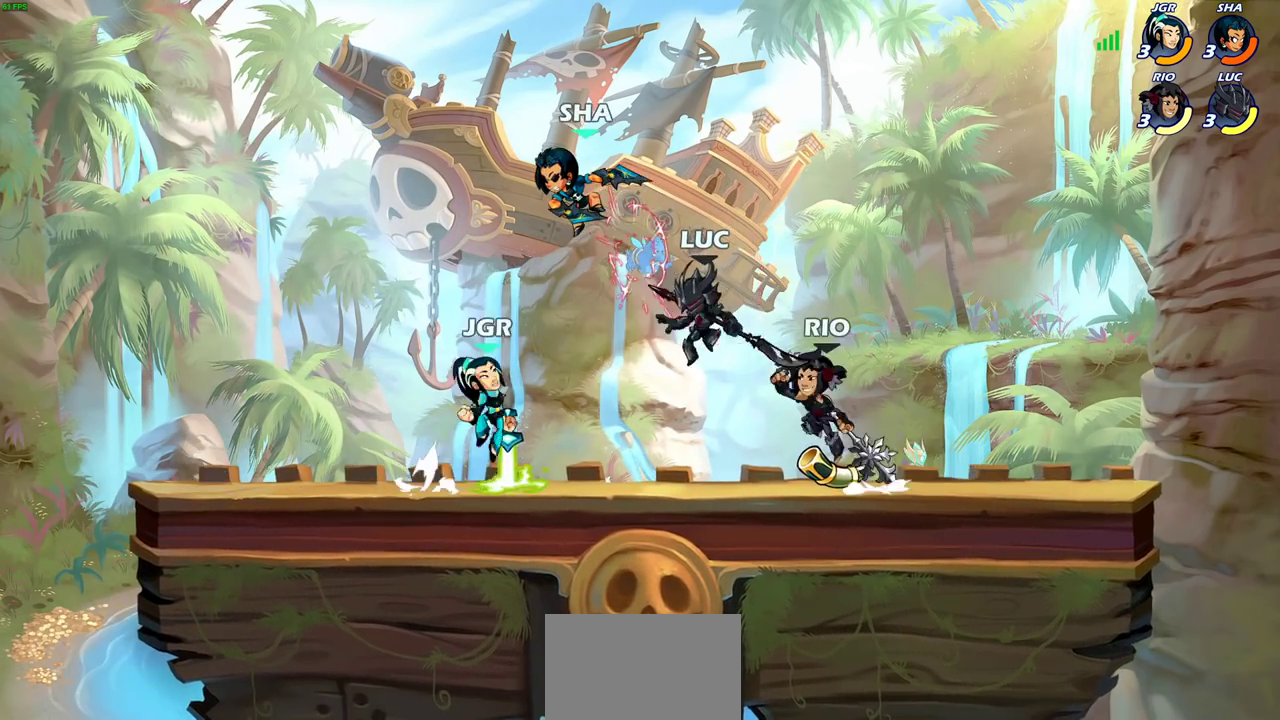
{"dt_ms": 300, "buttons": [], "left_stick": "center", "right_stick": "center", "events": [[33, "CIRCLE", "down"], [83, "CIRCLE", "up"], [100, "R2", "up"]]}
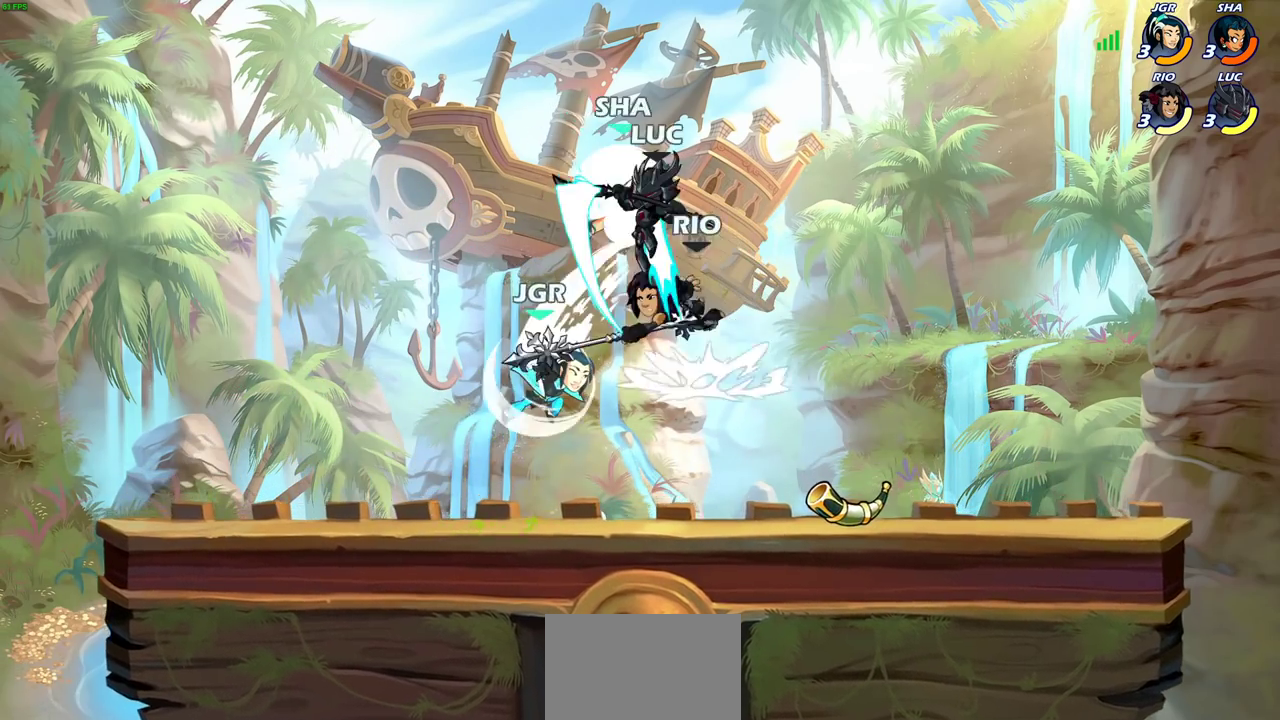
{"dt_ms": 300, "buttons": [], "left_stick": "center", "right_stick": "center", "events": []}
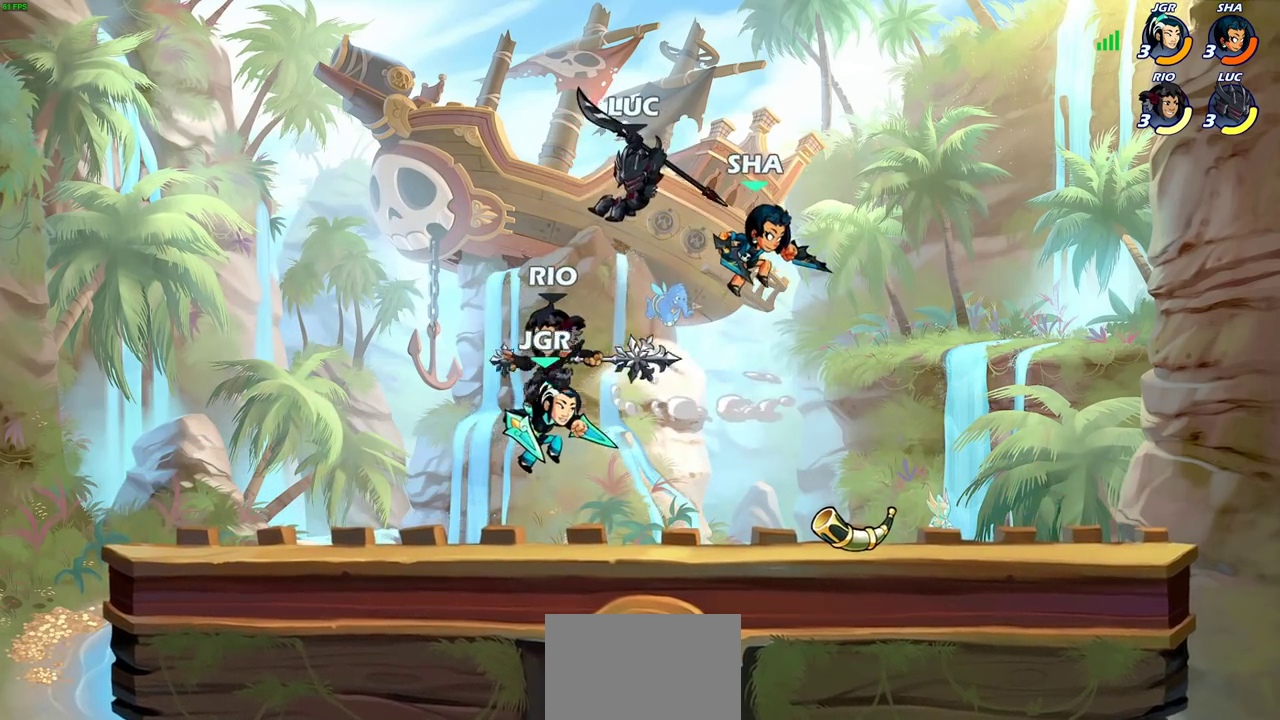
{"dt_ms": 700, "buttons": ["R2"], "left_stick": "up-left", "right_stick": "center", "events": [[517, "left_stick", "up-left"], [550, "CROSS", "down"], [683, "CROSS", "up"], [683, "R2", "down"]]}
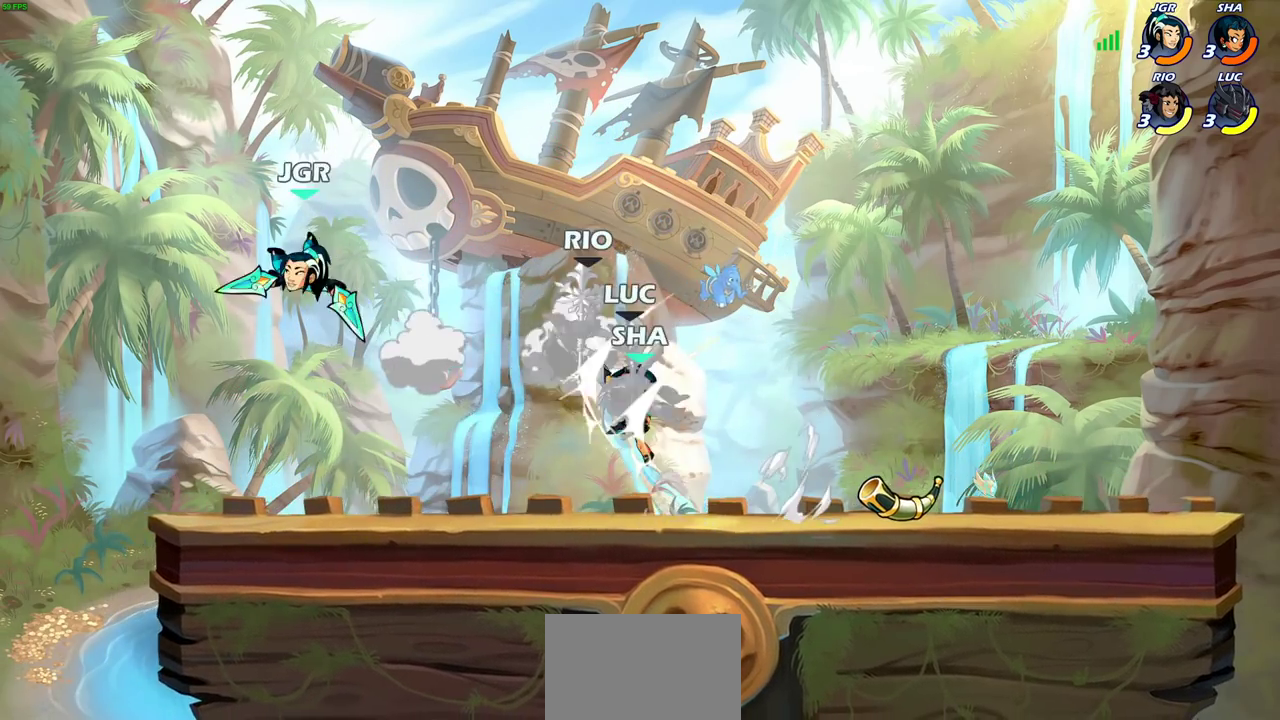
{"dt_ms": 600, "buttons": ["CROSS", "R2"], "left_stick": "up-left", "right_stick": "center", "events": [[183, "R2", "up"], [317, "left_stick", "center"], [433, "CROSS", "down"], [483, "R2", "down"], [517, "left_stick", "up-left"]]}
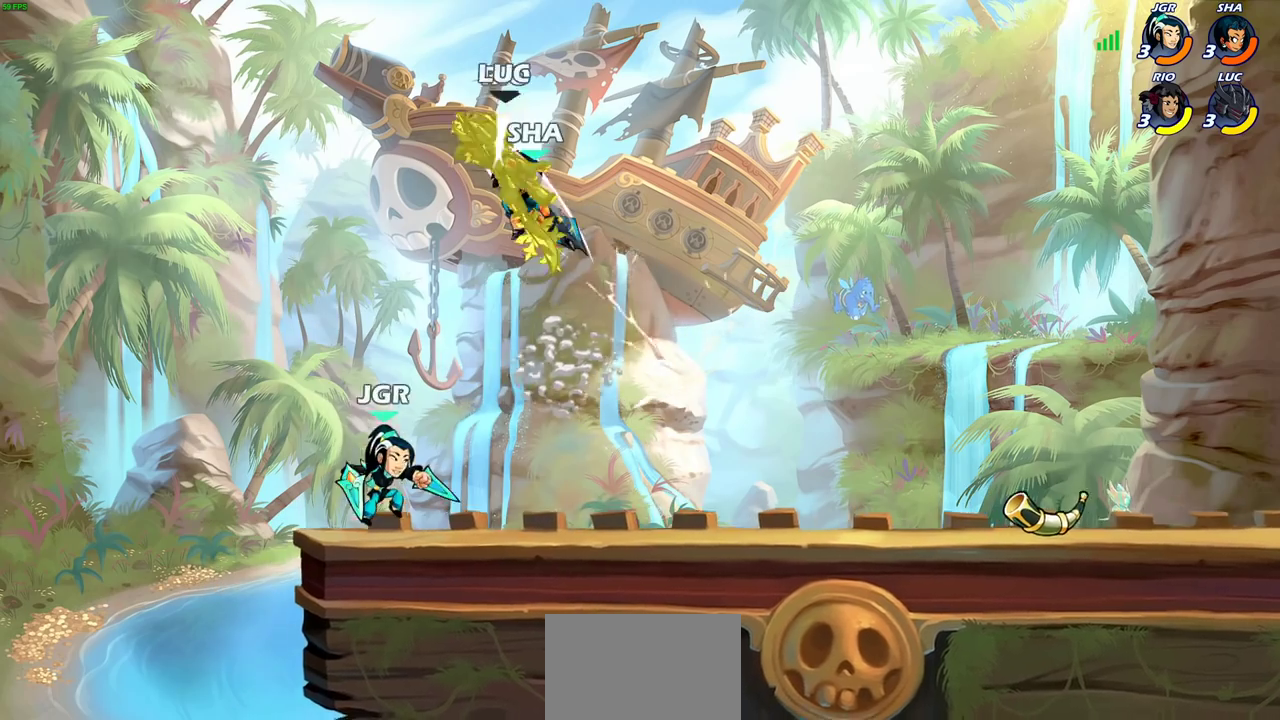
{"dt_ms": 600, "buttons": ["CIRCLE"], "left_stick": "down-left", "right_stick": "center", "events": [[33, "left_stick", "left"], [83, "CROSS", "up"], [83, "R2", "up"], [217, "left_stick", "up-left"], [317, "left_stick", "up-right"], [350, "CROSS", "down"], [383, "left_stick", "down"], [433, "CIRCLE", "down"], [433, "left_stick", "down-left"], [450, "CROSS", "up"]]}
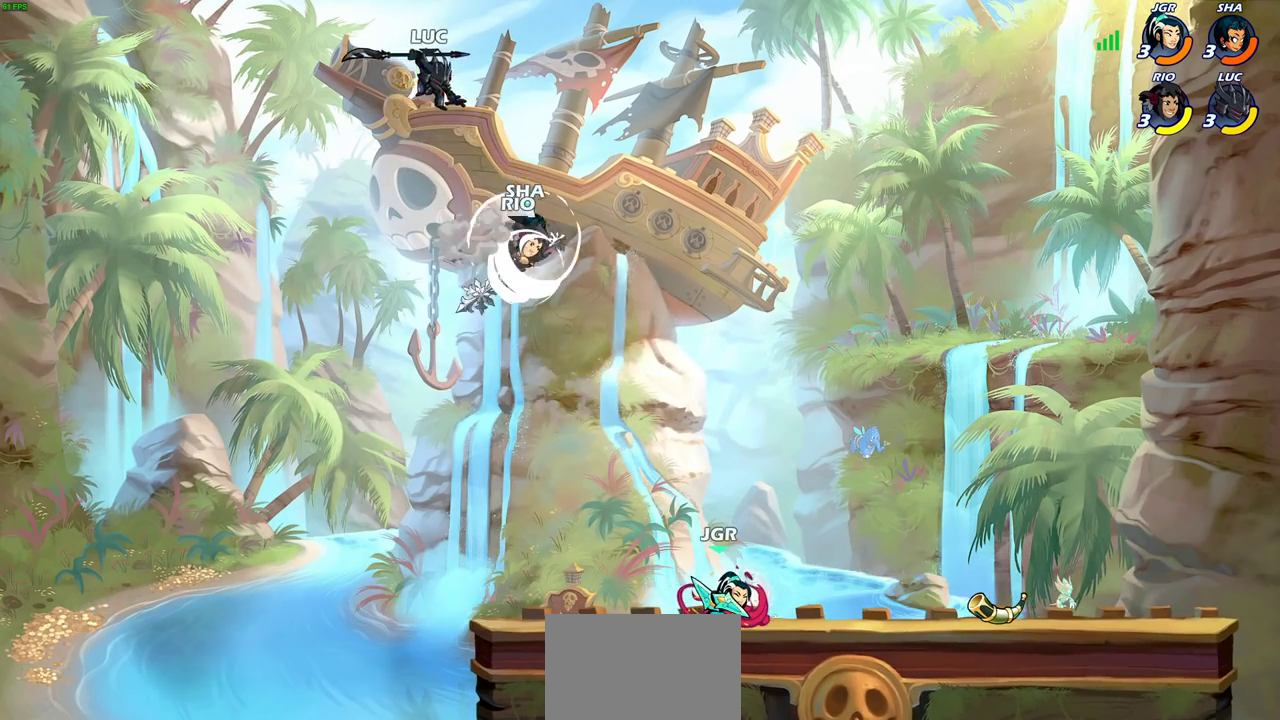
{"dt_ms": 300, "buttons": ["CIRCLE"], "left_stick": "down-left", "right_stick": "center", "events": []}
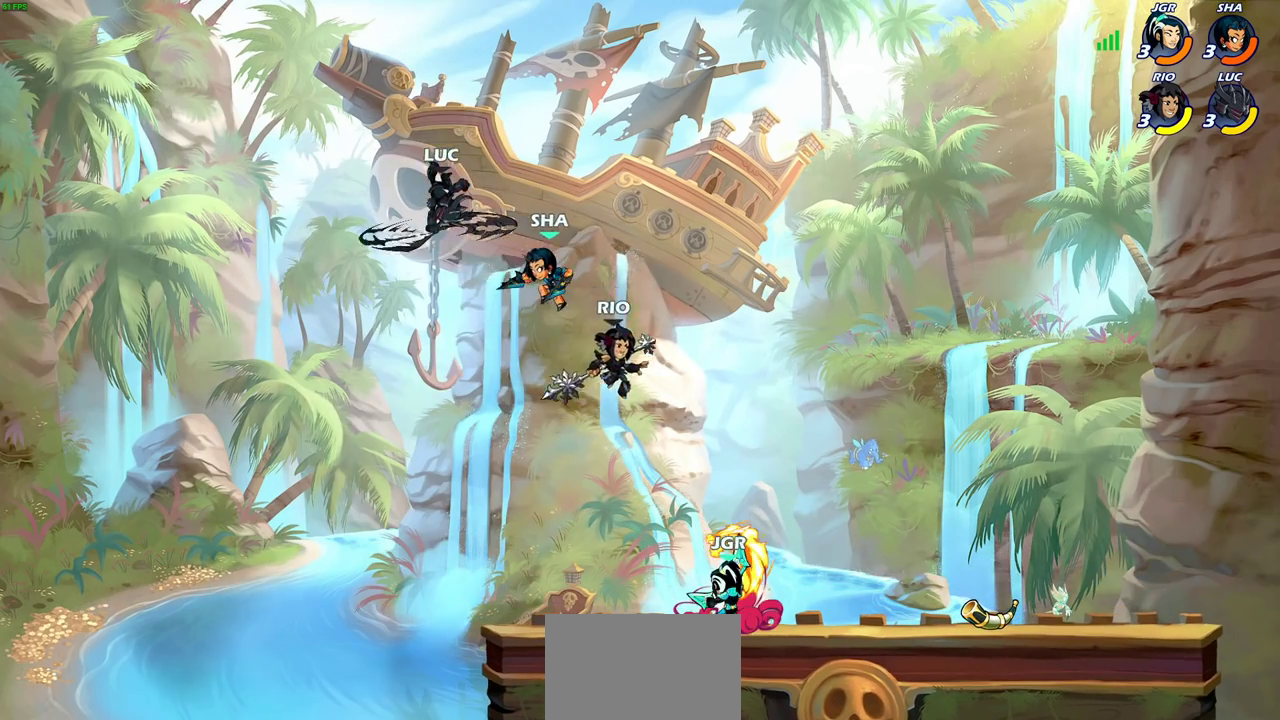
{"dt_ms": 400, "buttons": [], "left_stick": "center", "right_stick": "center", "events": [[200, "CIRCLE", "up"], [233, "left_stick", "center"]]}
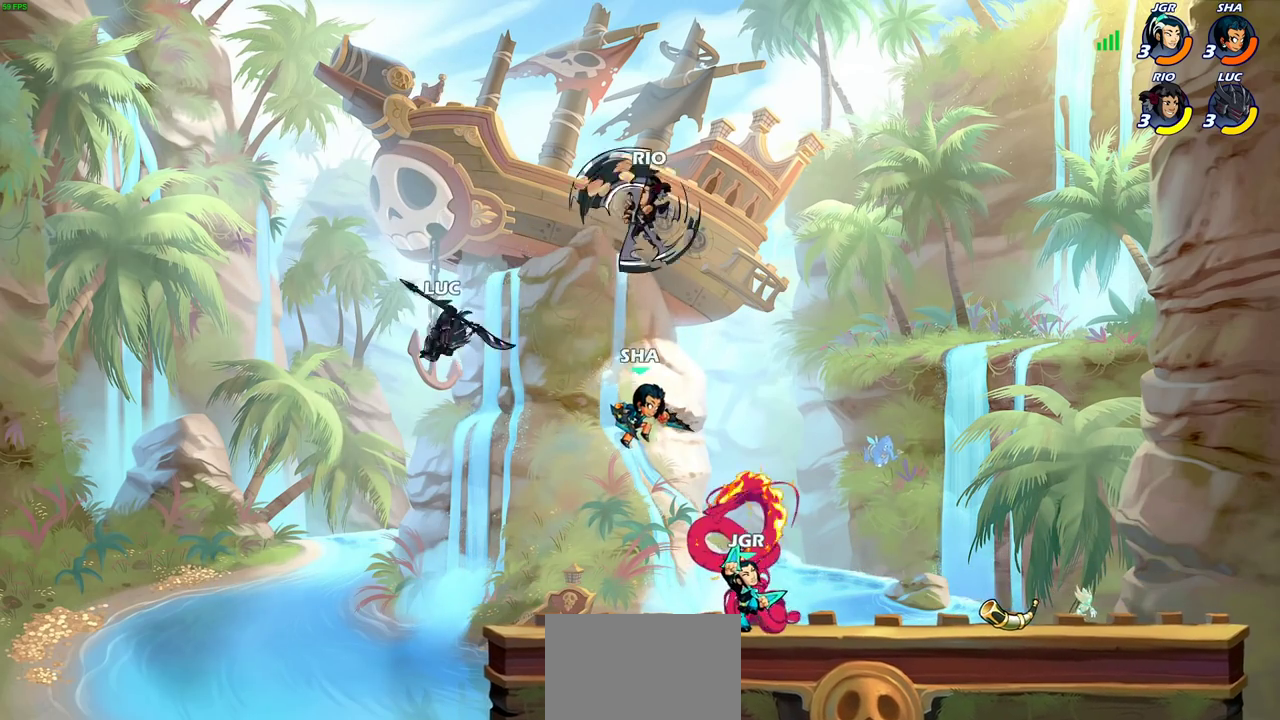
{"dt_ms": 600, "buttons": [], "left_stick": "right", "right_stick": "center", "events": [[33, "left_stick", "left"], [117, "left_stick", "down-left"], [283, "left_stick", "right"]]}
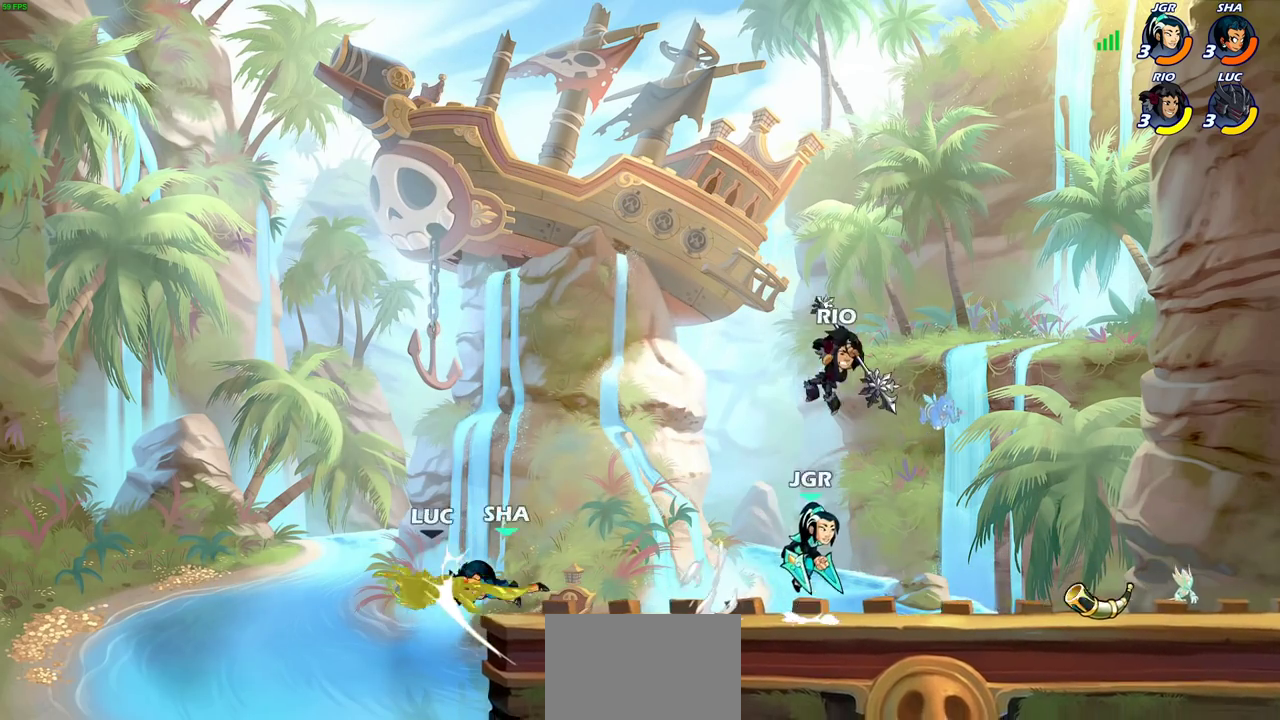
{"dt_ms": 600, "buttons": [], "left_stick": "center", "right_stick": "center", "events": [[67, "left_stick", "left"], [183, "left_stick", "up-right"], [233, "left_stick", "right"], [333, "left_stick", "center"], [433, "R2", "down"], [467, "CIRCLE", "down"], [533, "CIRCLE", "up"], [550, "R2", "up"]]}
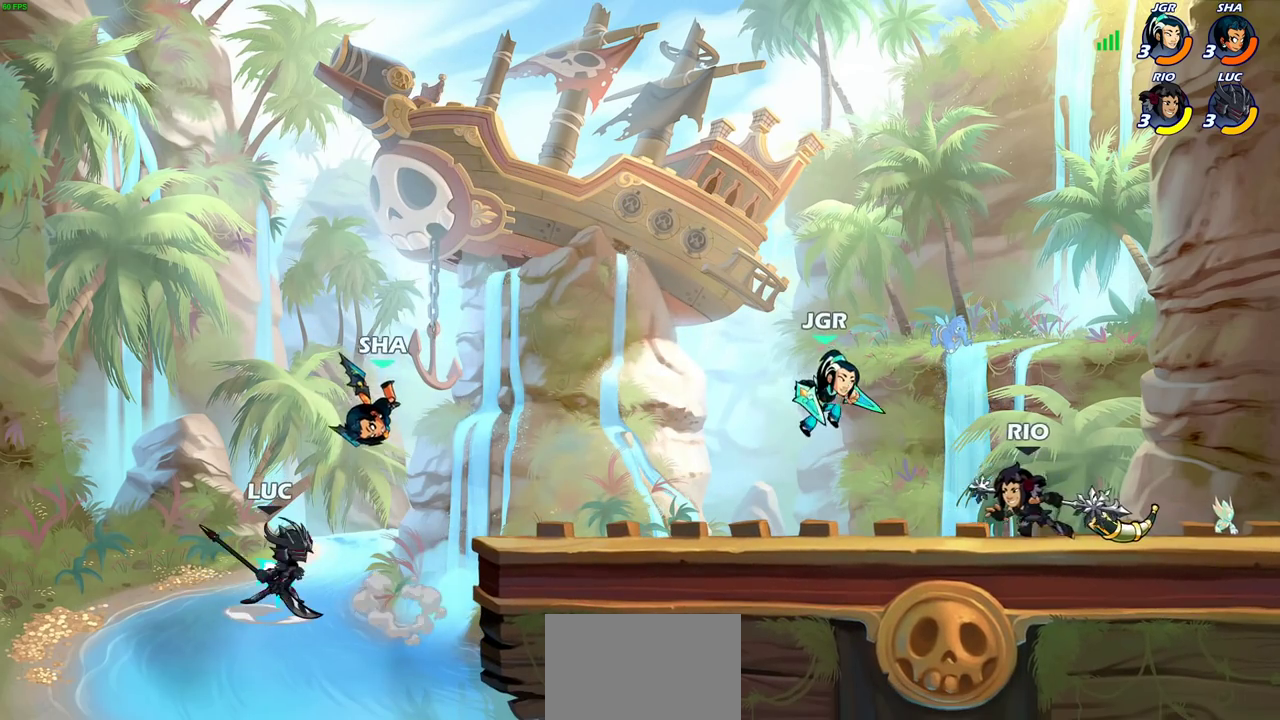
{"dt_ms": 400, "buttons": [], "left_stick": "center", "right_stick": "center", "events": []}